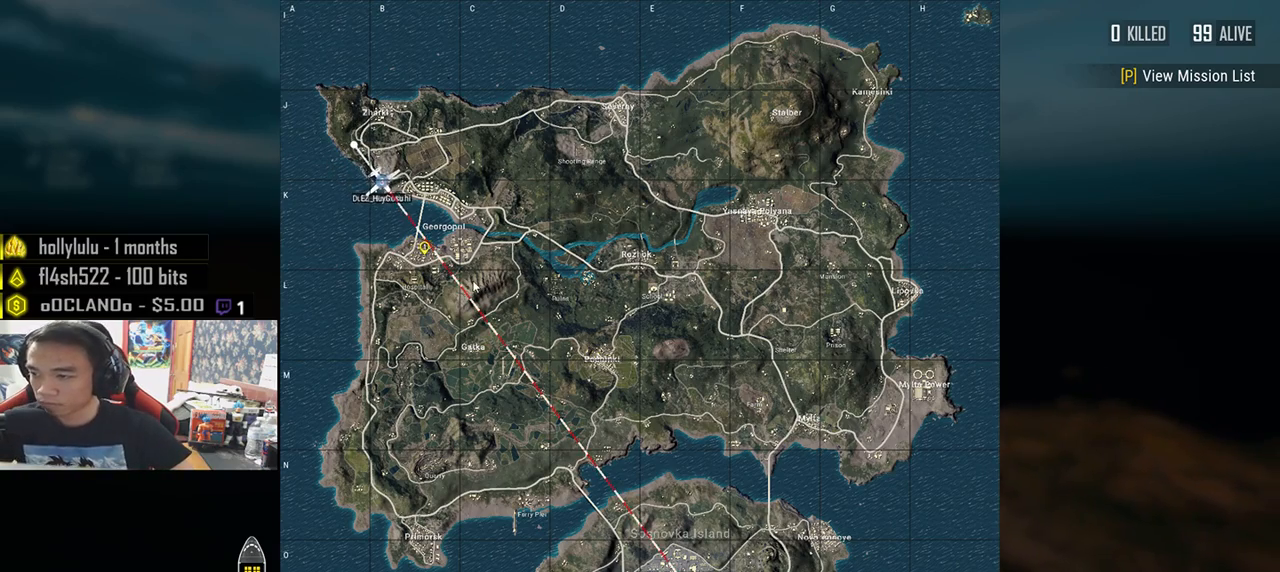
Gameplay with keyboard and mouse; each line is a JSON object with the keys and mouse buttons held at the frame after it. "events" lists presses ("down") and releases ("up") of "a", "c", "ctrl", "d", "e", "f", "q", "r", "s", "shift", "space", "tab", "v", "w", "x", "z", "mouse_left", "mouse_wheel" and "mouse_right" between this image and that frame as [ms after this image, input, new state], when the widget could be followed in between. "mouse_left", "mouse_wheel", "mouse_right" = the "left", "wheel", "right" buttons of the "mouse" list. No other keys are recorded. "wheel" means that the mouse wheel is clicked or scrolled. Mouse movement is not recorded.
{"keys": [], "mouse": [], "events": [[333, "mouse_right", "down"], [383, "mouse_right", "up"]]}
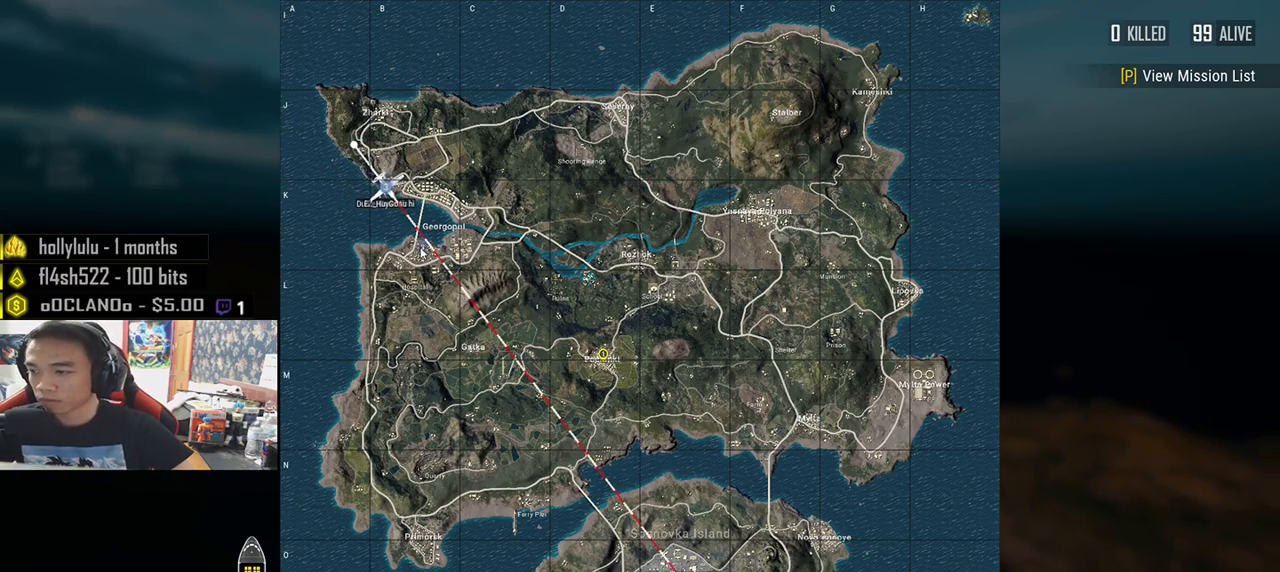
{"keys": [], "mouse": [], "events": [[16, "mouse_right", "down"], [133, "mouse_right", "up"]]}
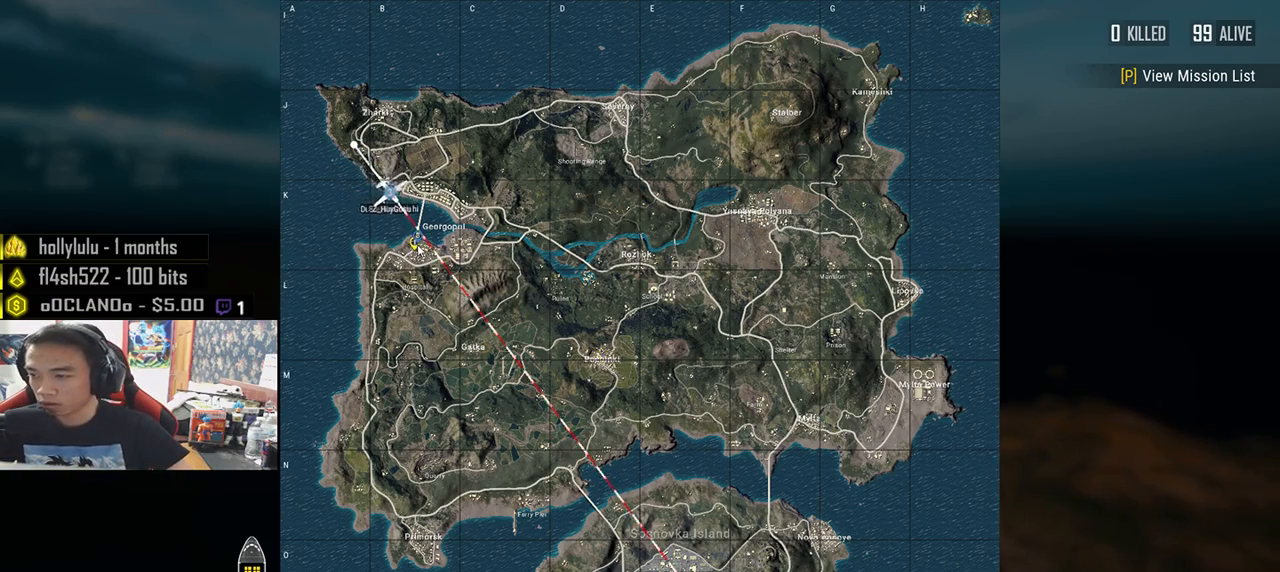
{"keys": ["w"], "mouse": [], "events": [[383, "w", "down"]]}
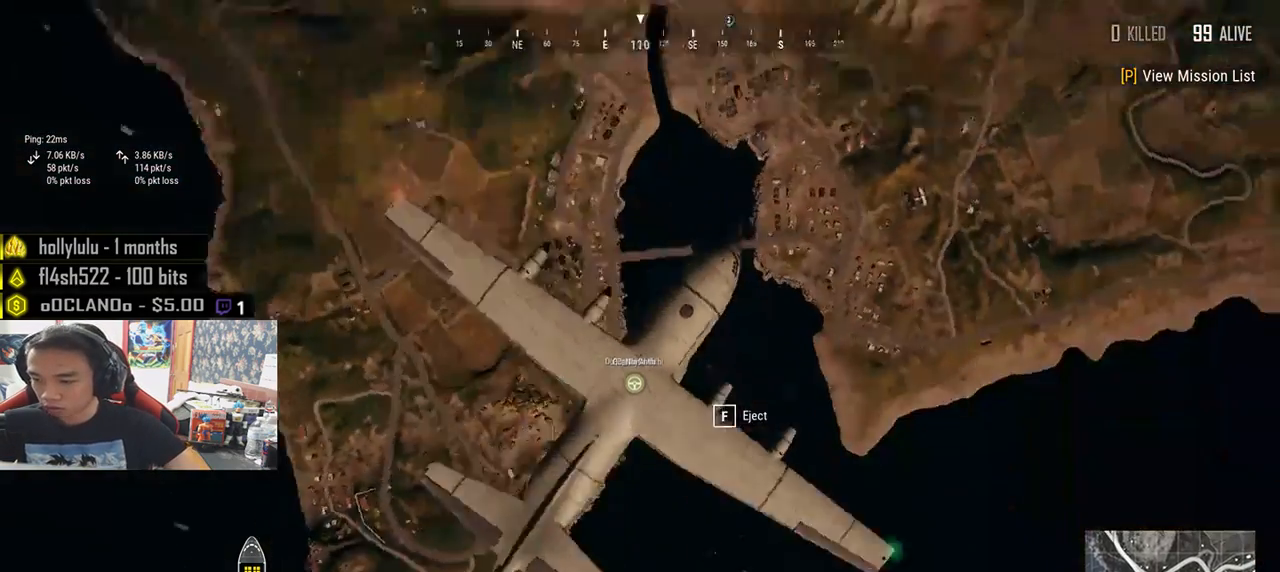
{"keys": ["f", "w"], "mouse": [], "events": [[400, "f", "down"]]}
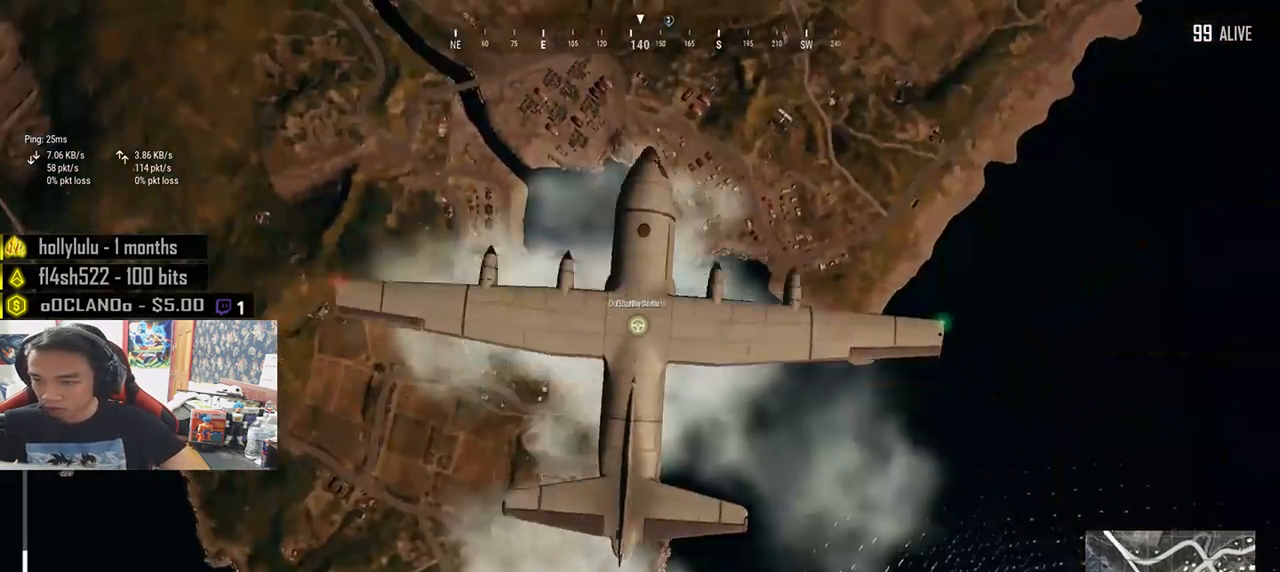
{"keys": ["w"], "mouse": [], "events": [[33, "f", "up"]]}
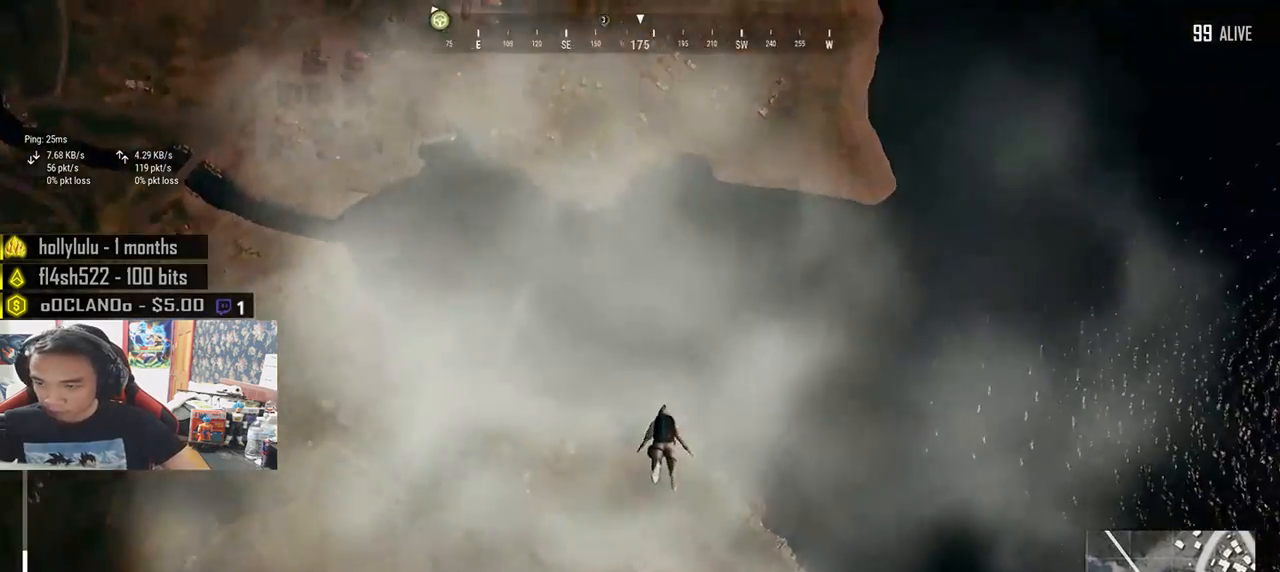
{"keys": ["w"], "mouse": [], "events": []}
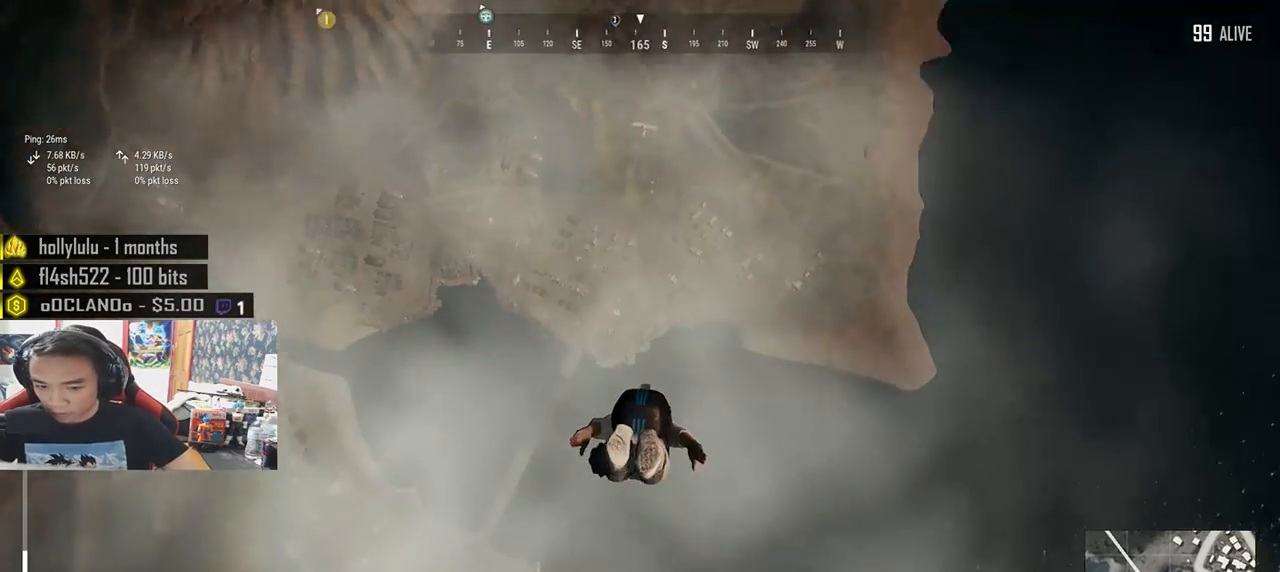
{"keys": ["w"], "mouse": [], "events": []}
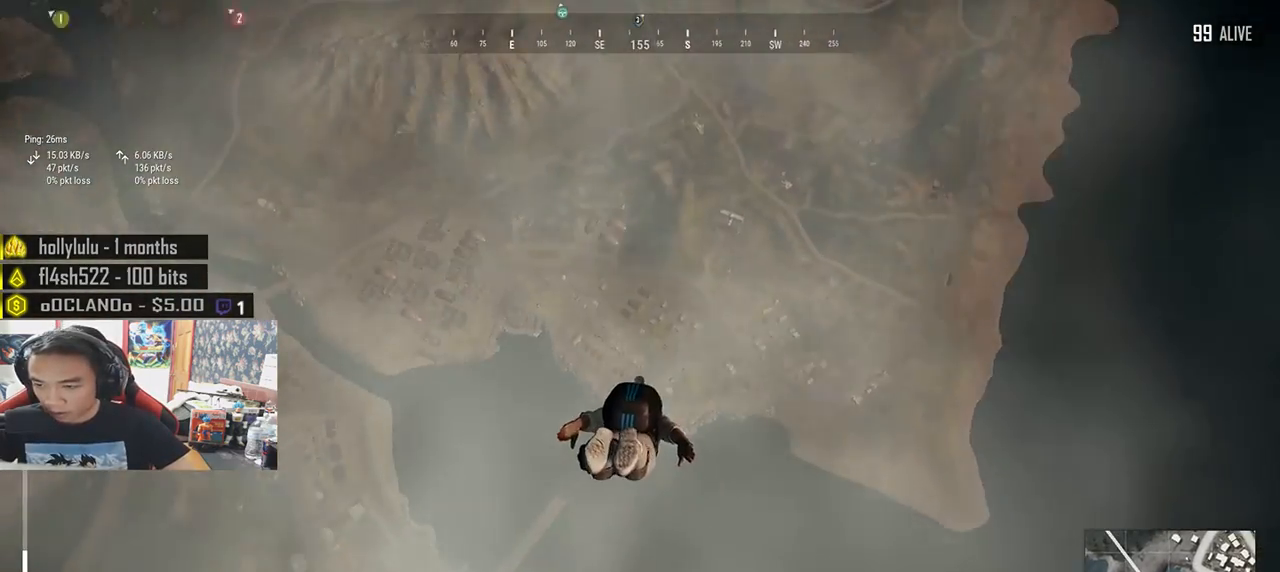
{"keys": ["shift", "w"], "mouse": [], "events": [[466, "shift", "down"]]}
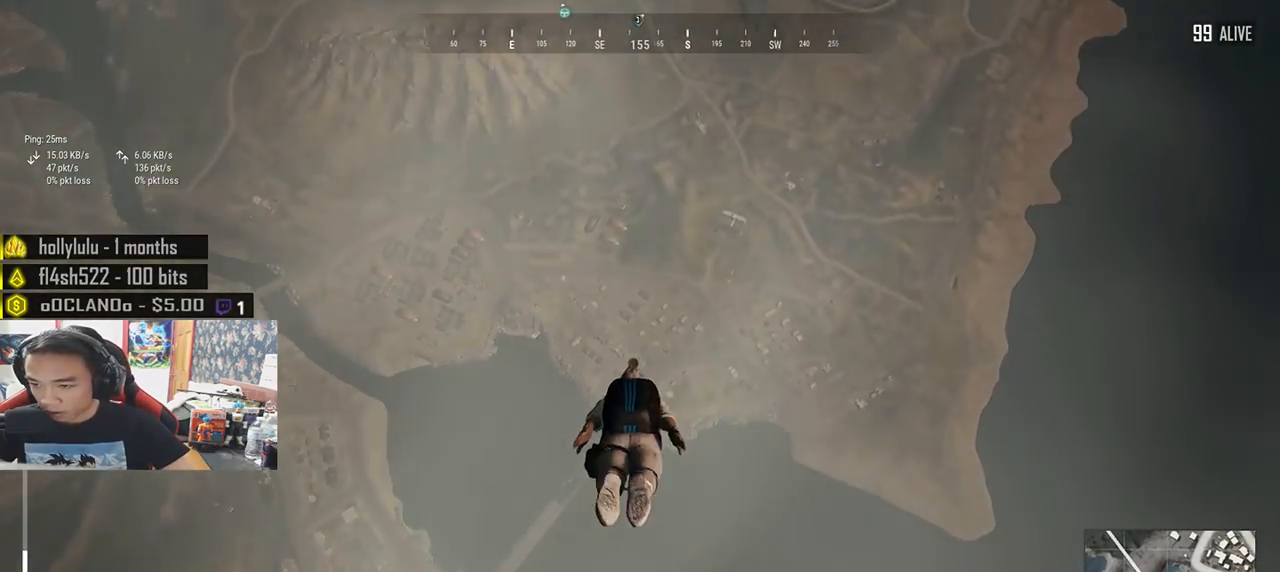
{"keys": ["shift", "w"], "mouse": [], "events": []}
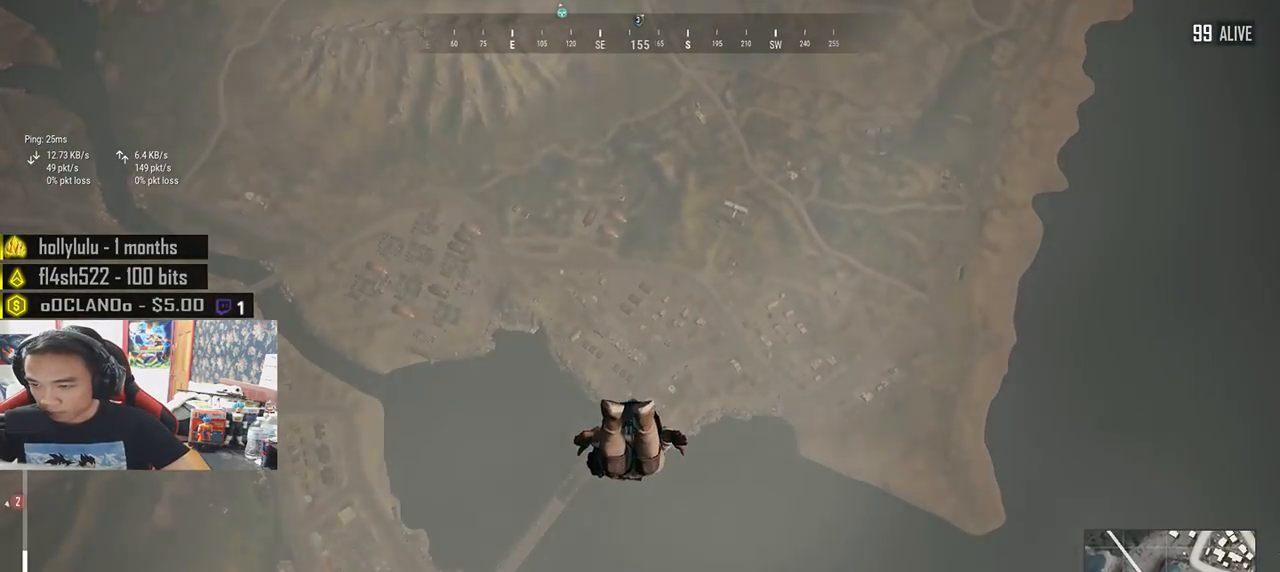
{"keys": ["shift", "w"], "mouse": [], "events": []}
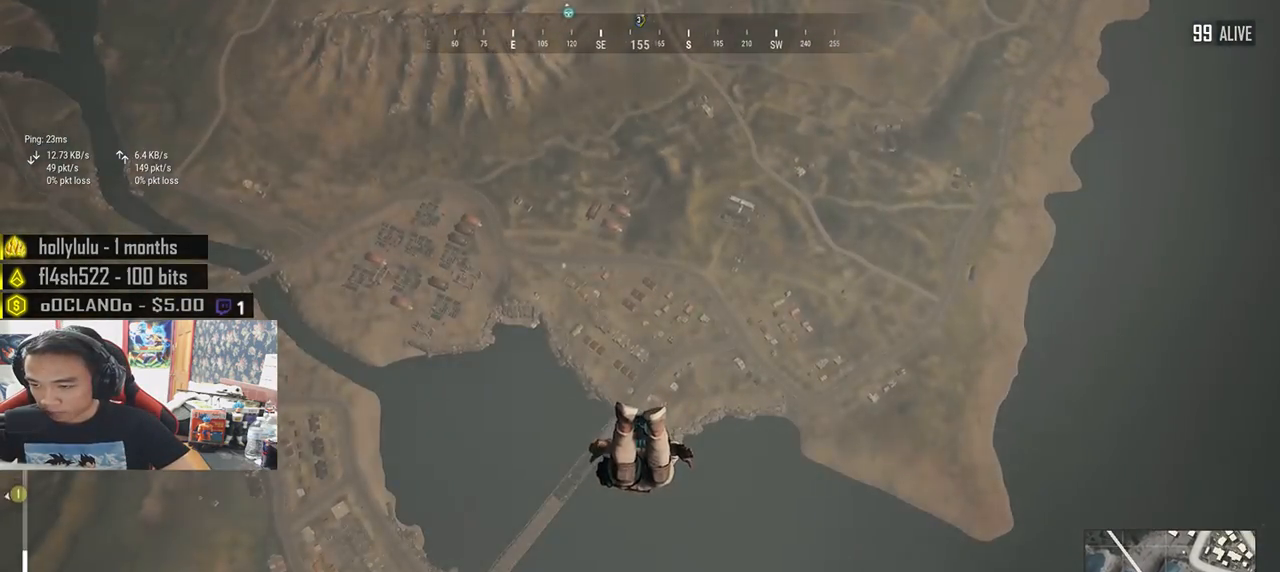
{"keys": ["shift", "w"], "mouse": [], "events": []}
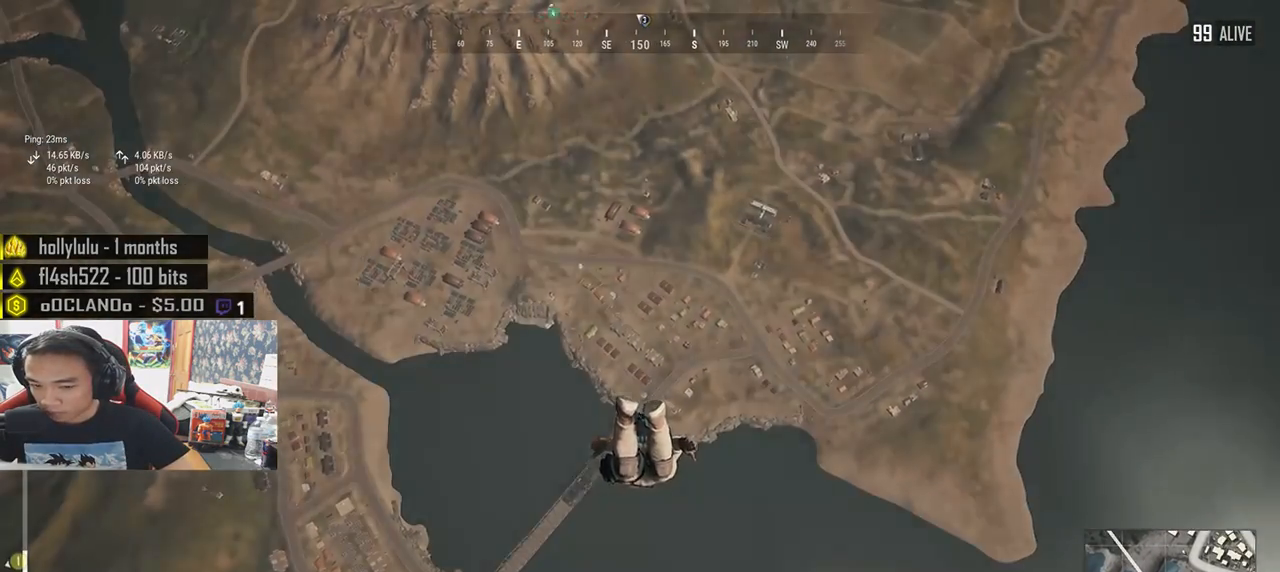
{"keys": ["shift", "w"], "mouse": [], "events": []}
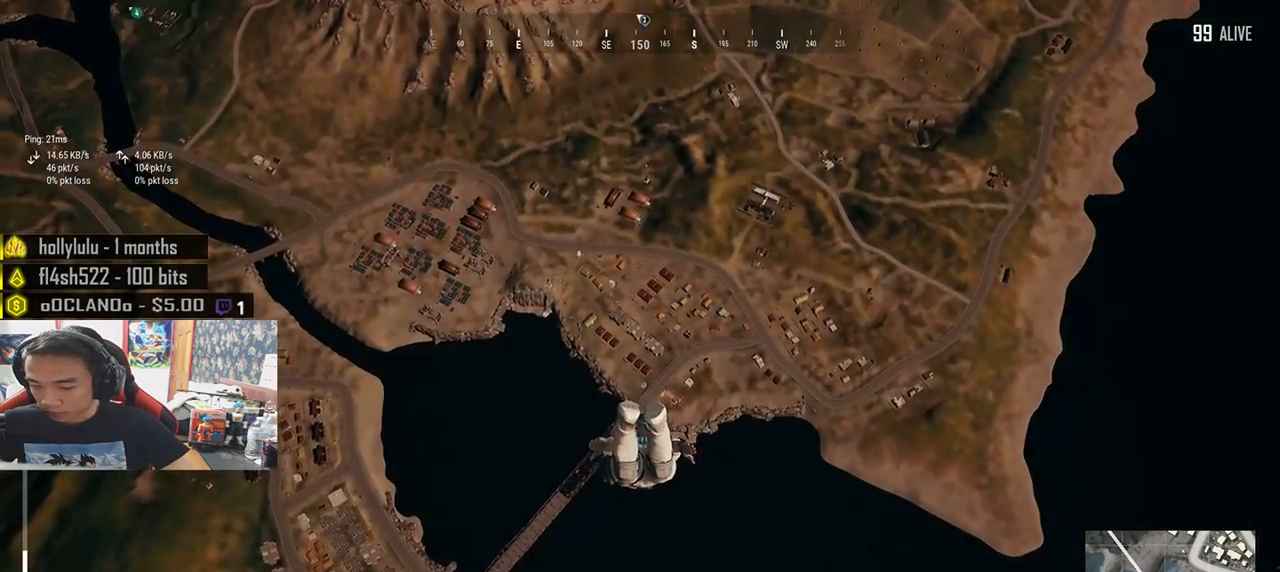
{"keys": ["shift", "w"], "mouse": [], "events": []}
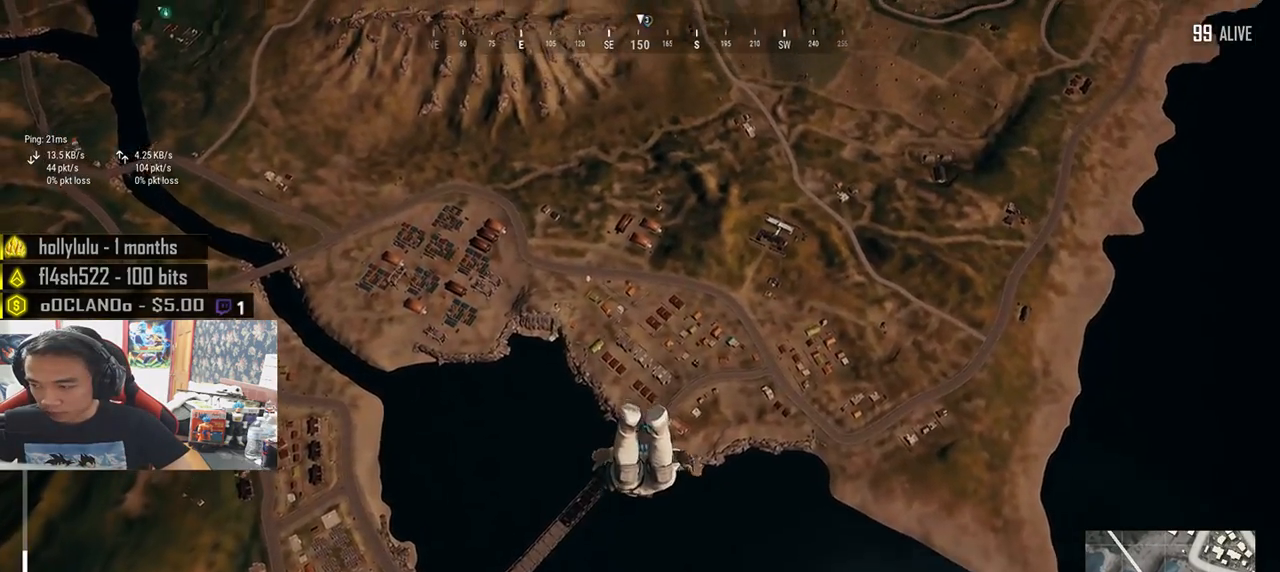
{"keys": ["w"], "mouse": [], "events": [[133, "shift", "up"]]}
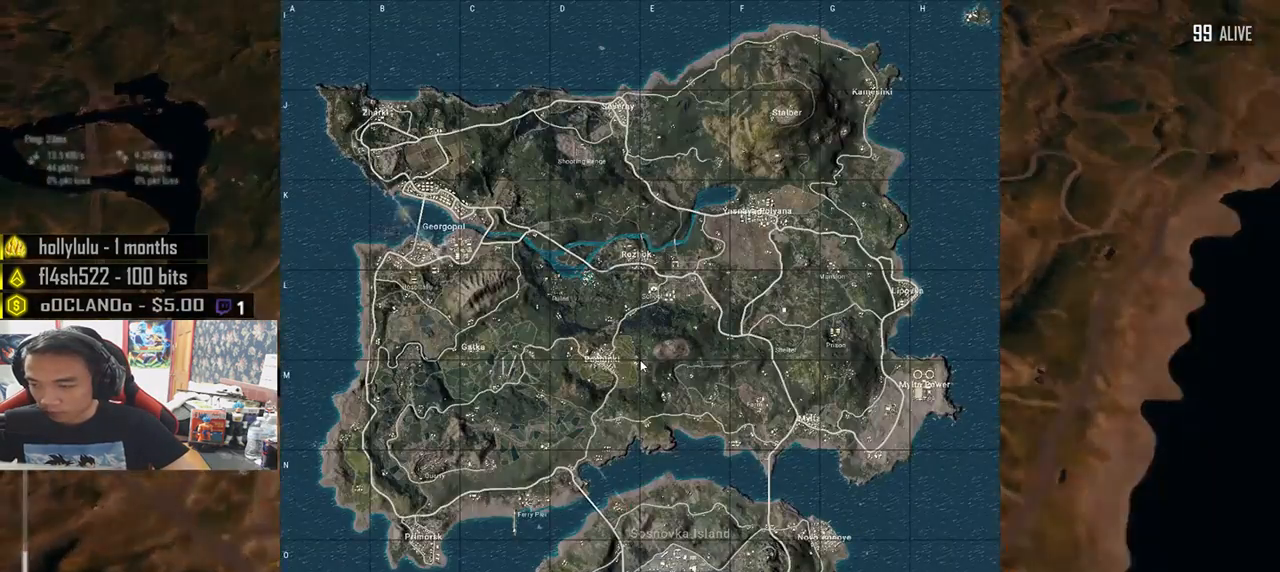
{"keys": ["shift", "w"], "mouse": [], "events": [[500, "shift", "down"]]}
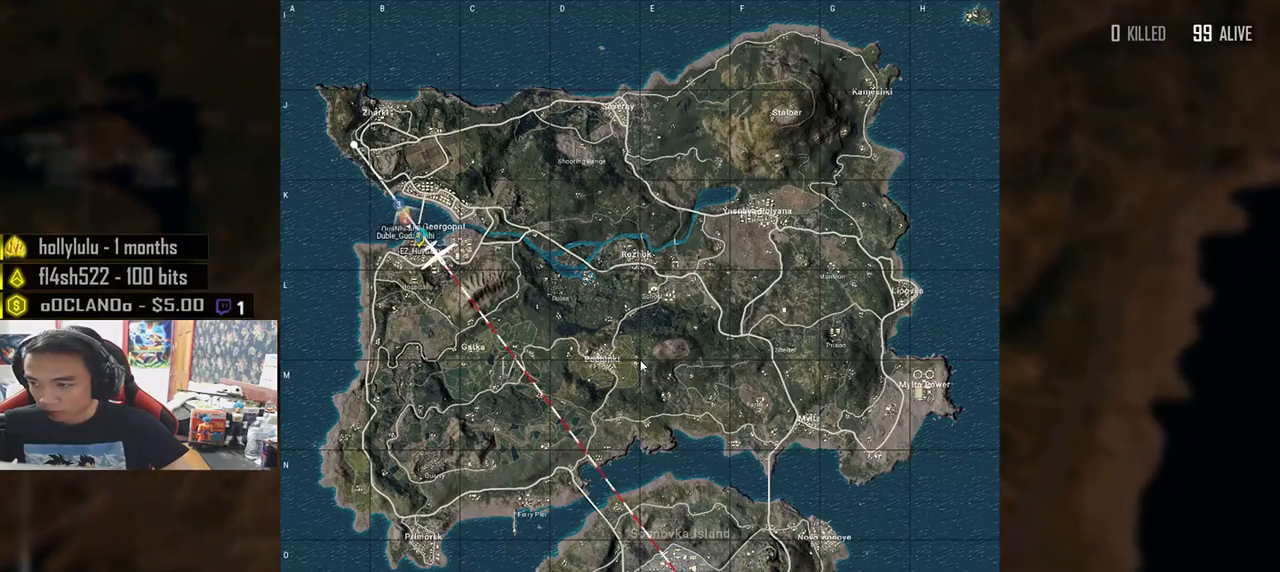
{"keys": ["shift", "w"], "mouse": [], "events": []}
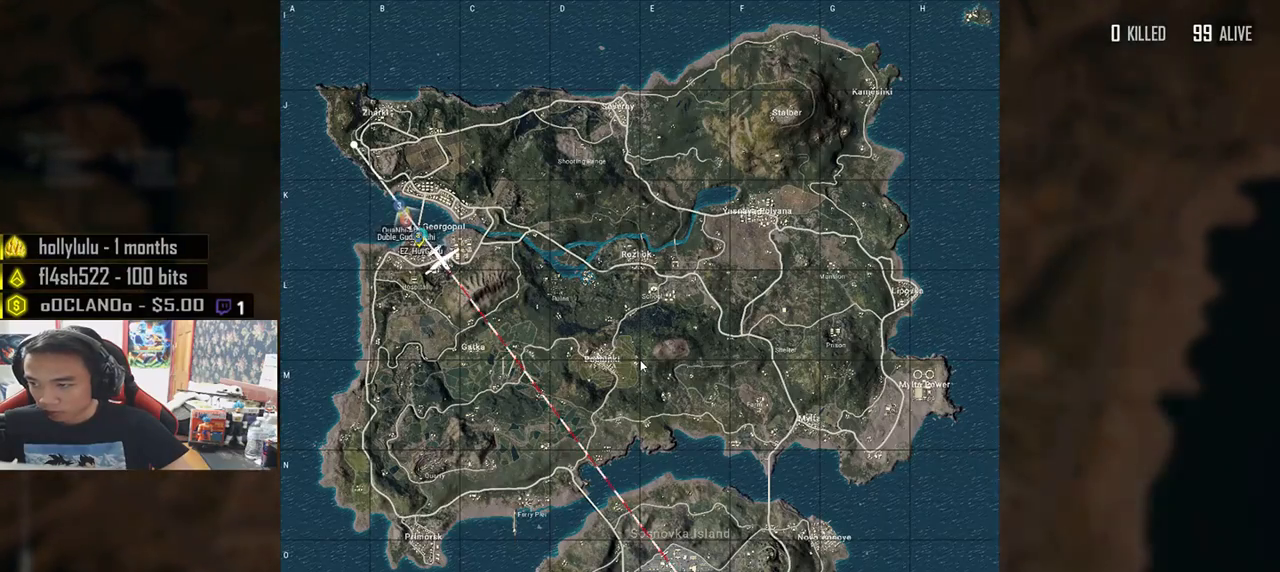
{"keys": ["shift", "w"], "mouse": [], "events": []}
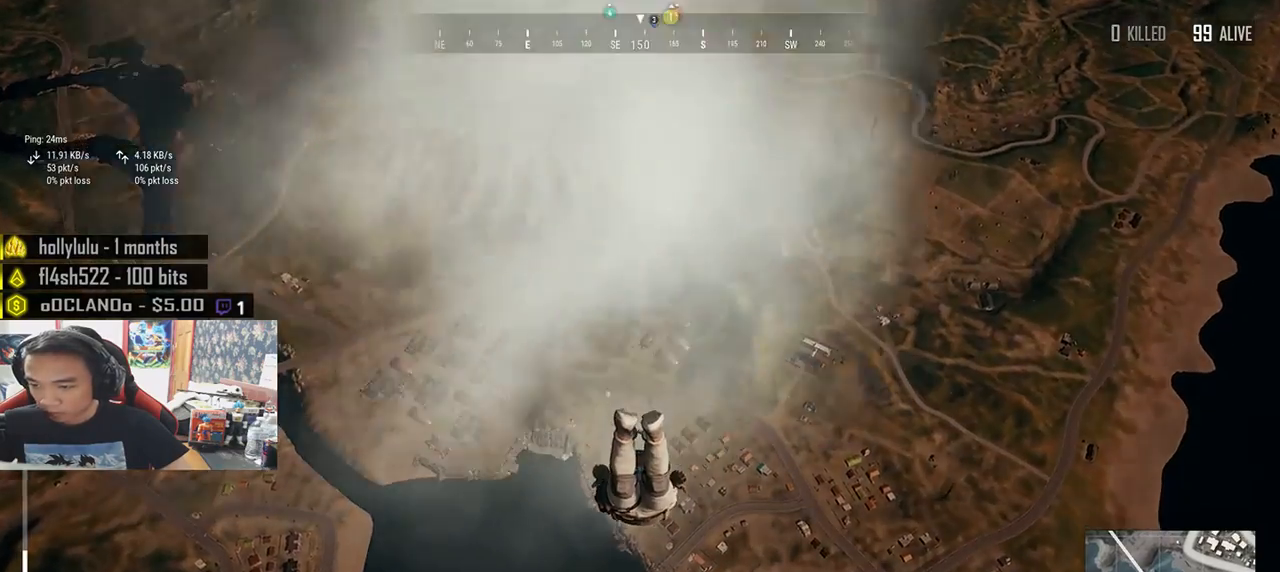
{"keys": ["shift", "w"], "mouse": [], "events": []}
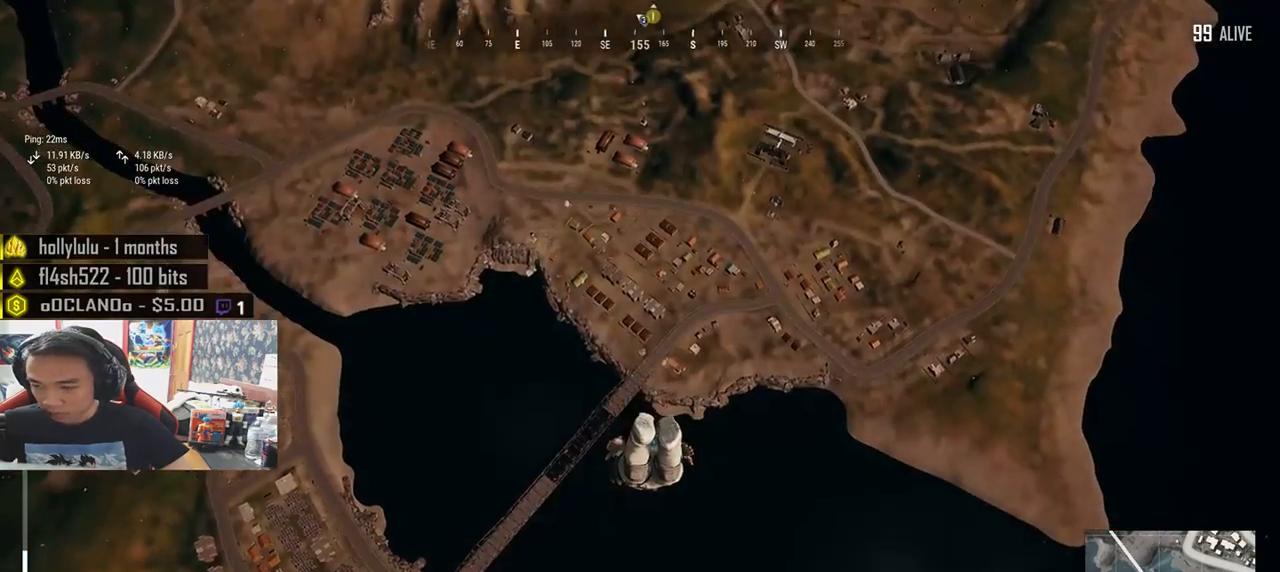
{"keys": ["w"], "mouse": [], "events": [[50, "shift", "up"]]}
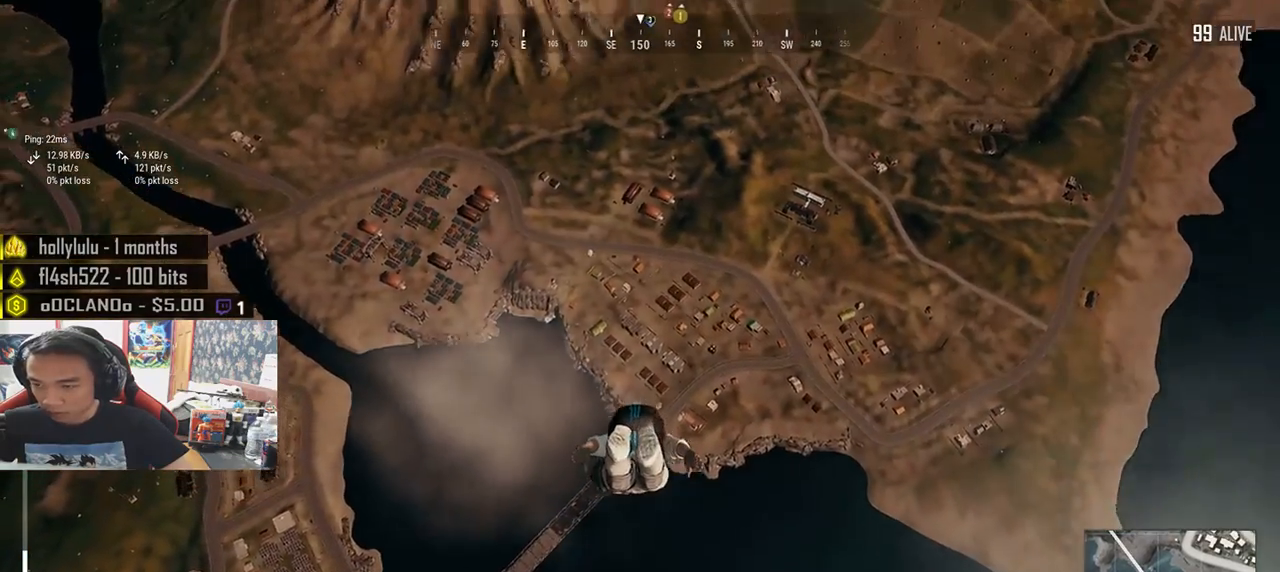
{"keys": ["shift", "w"], "mouse": [], "events": [[350, "shift", "down"]]}
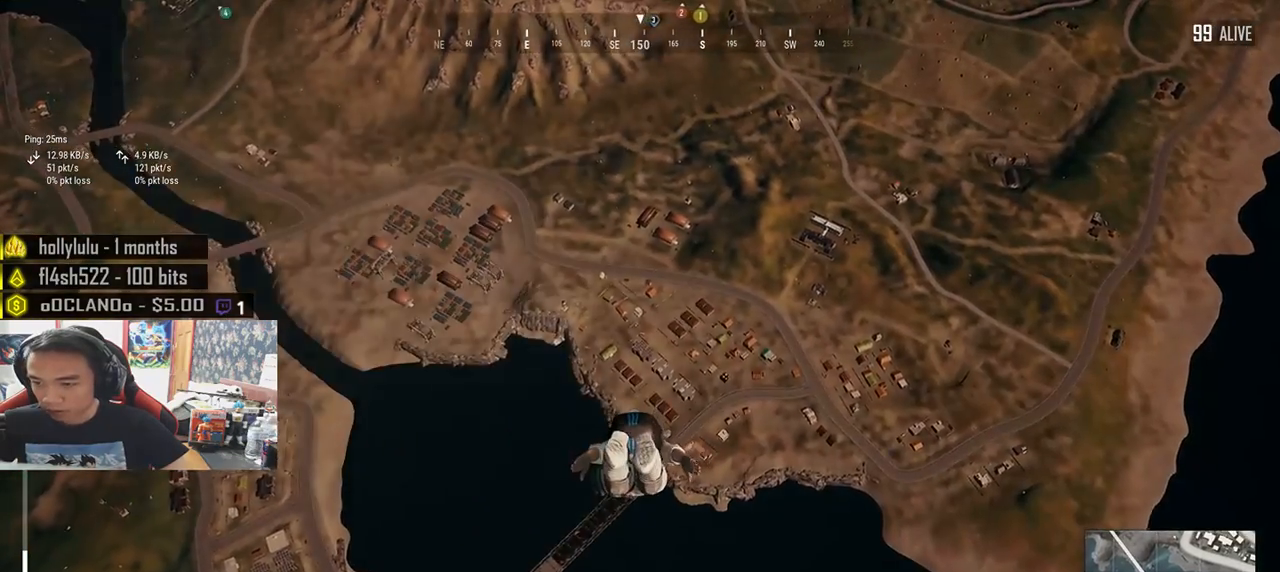
{"keys": ["shift", "w"], "mouse": [], "events": []}
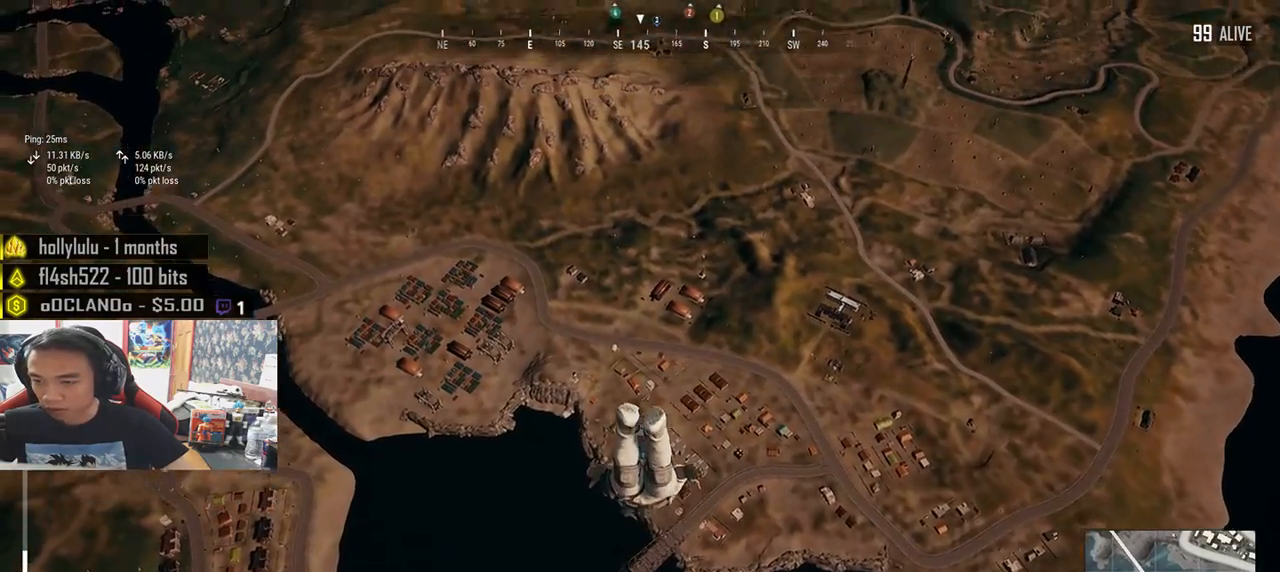
{"keys": ["w"], "mouse": [], "events": [[283, "shift", "up"]]}
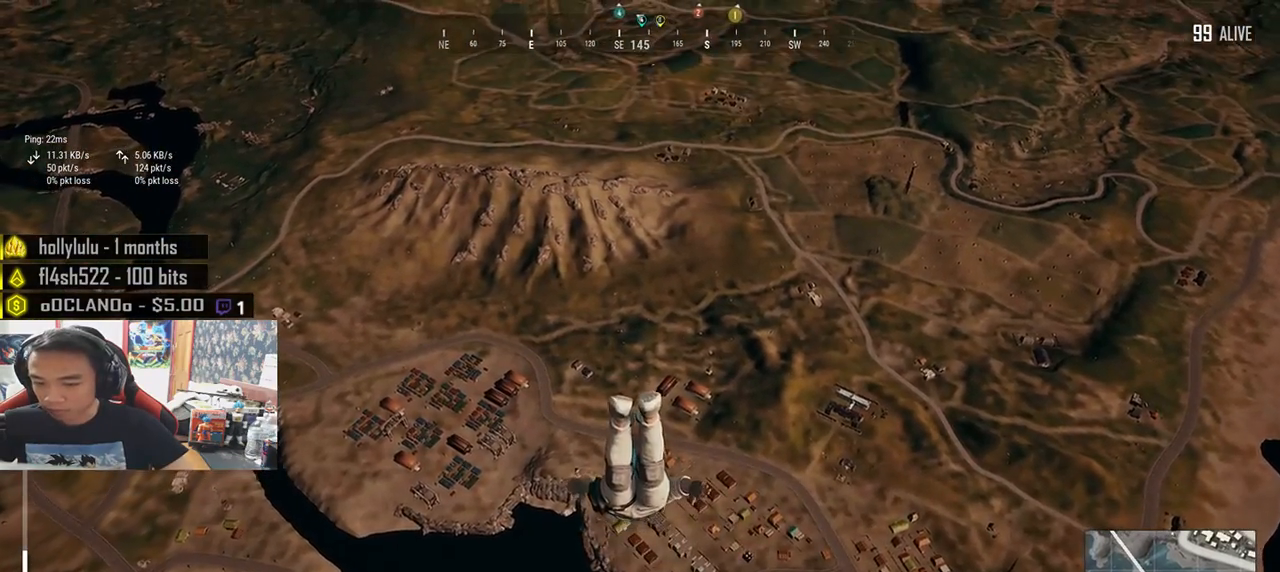
{"keys": ["w"], "mouse": [], "events": []}
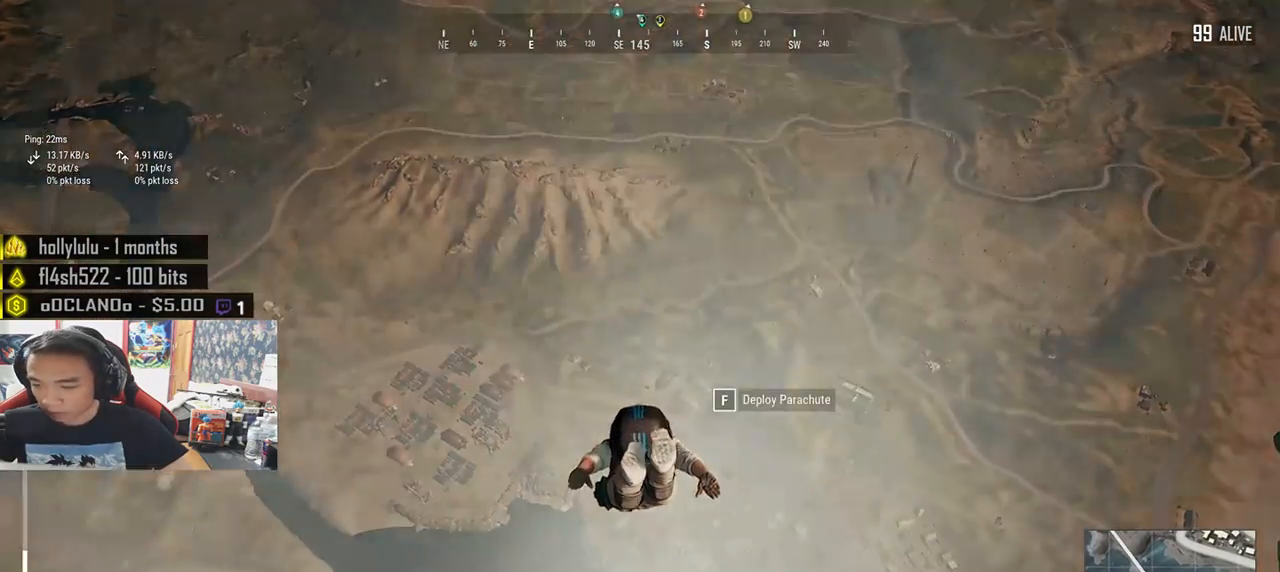
{"keys": ["shift", "w"], "mouse": [], "events": [[16, "shift", "down"]]}
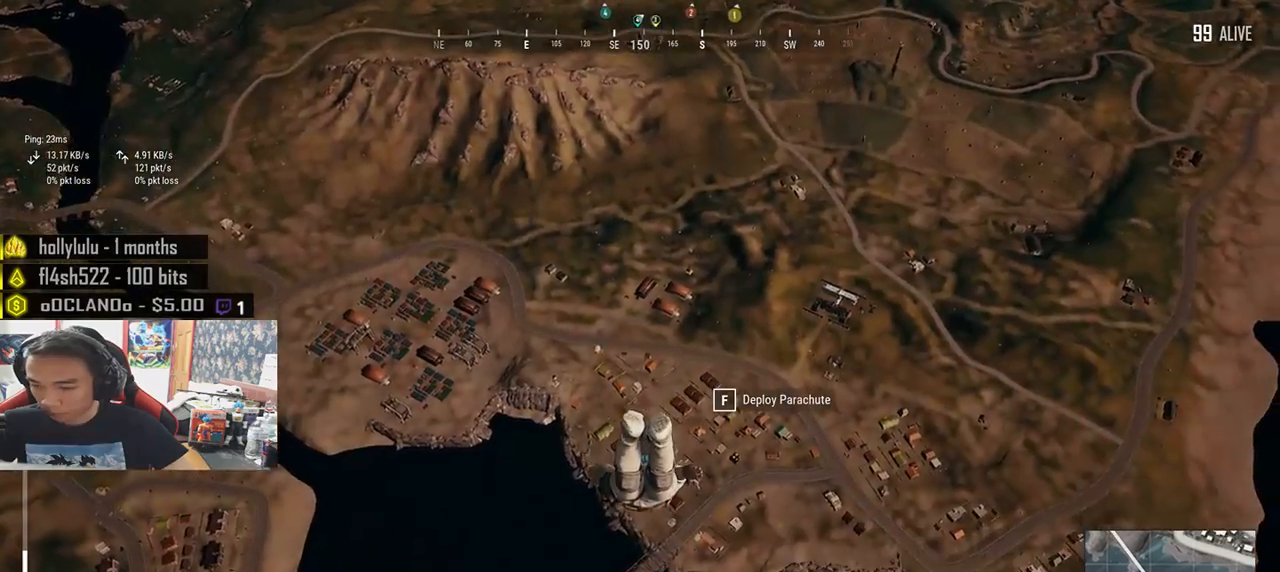
{"keys": ["shift", "w"], "mouse": [], "events": []}
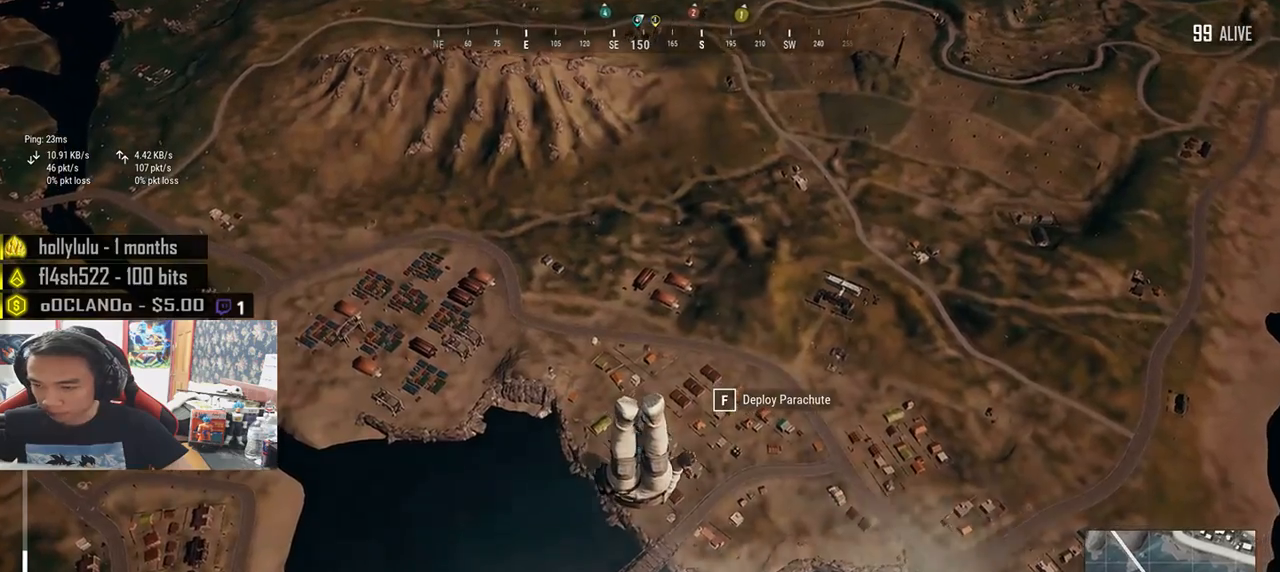
{"keys": ["shift", "w"], "mouse": [], "events": []}
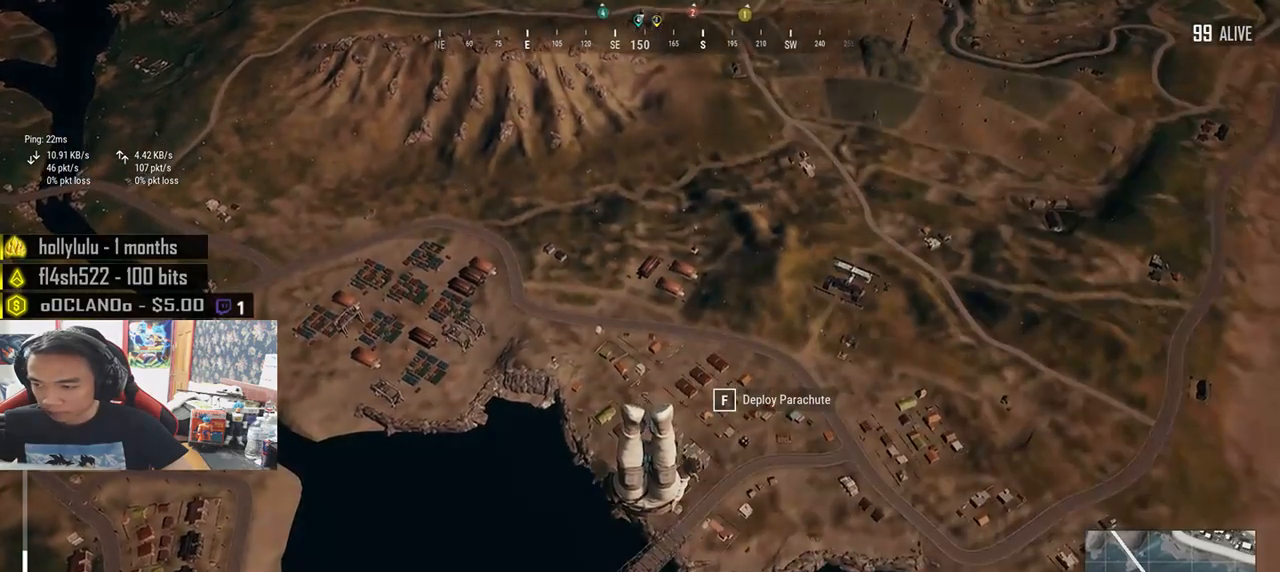
{"keys": ["w"], "mouse": [], "events": [[183, "shift", "up"]]}